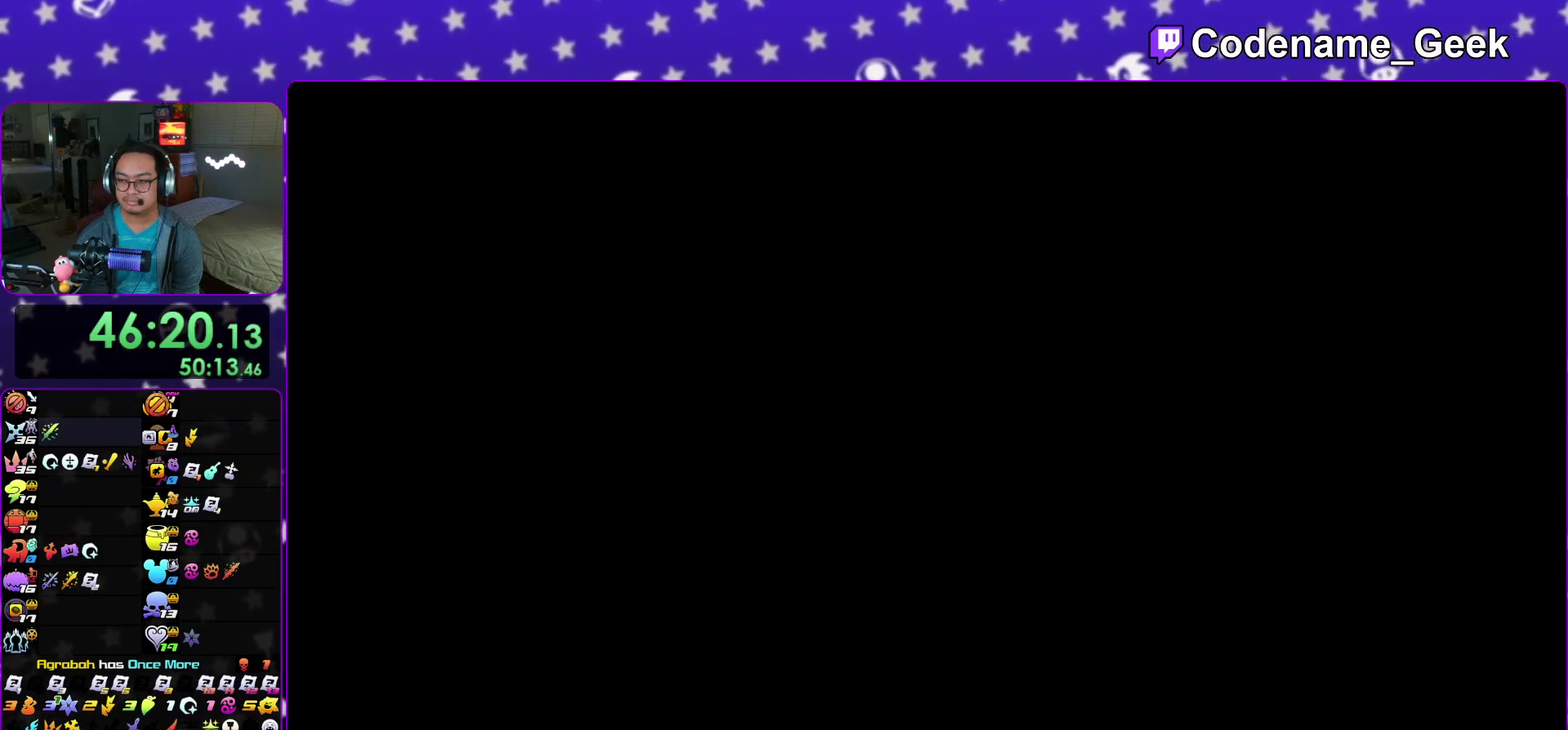
Gameplay with a controller (Nintendo layout); each line is a JSON object with the inputs held at the frame after it (dt_ms = milliseconds from this image to that frame). "events" lists button and stick changes between this image and that frame as [ms after this image, input, new state], when the widget could be followed in between. This overlay highlights the sticks when they move; stick clicks (L3 R3) are not distinguishable. Not read: HOME L3 R3 SELECT START.
{"dt_ms": 600, "buttons": ["A", "B"], "left_stick": "center", "right_stick": "center"}
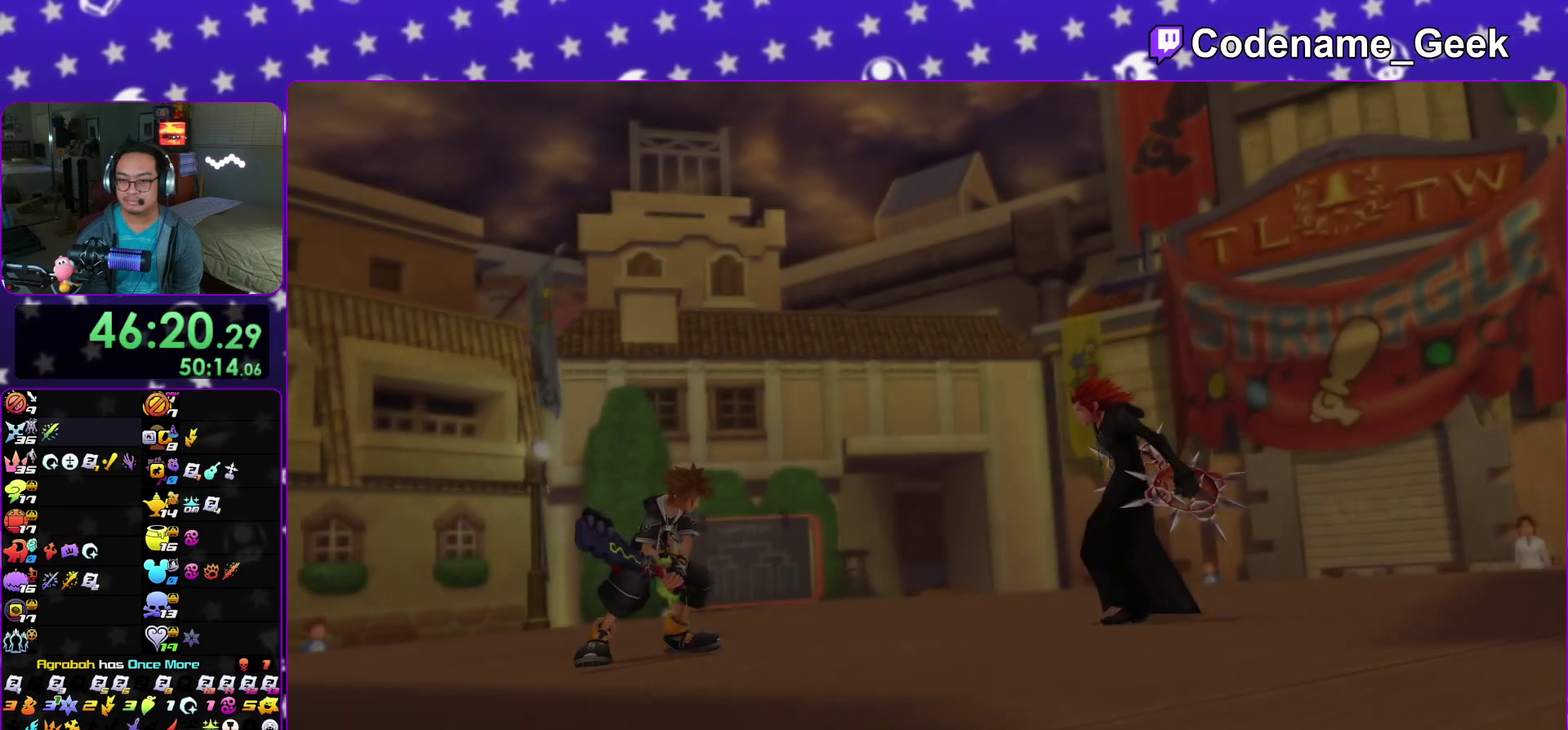
{"dt_ms": 400, "buttons": ["A", "B"], "left_stick": "center", "right_stick": "center", "events": [[33, "A", "up"], [100, "B", "up"], [117, "A", "down"], [167, "A", "up"], [167, "B", "down"], [267, "B", "up"], [283, "A", "down"], [317, "B", "down"]]}
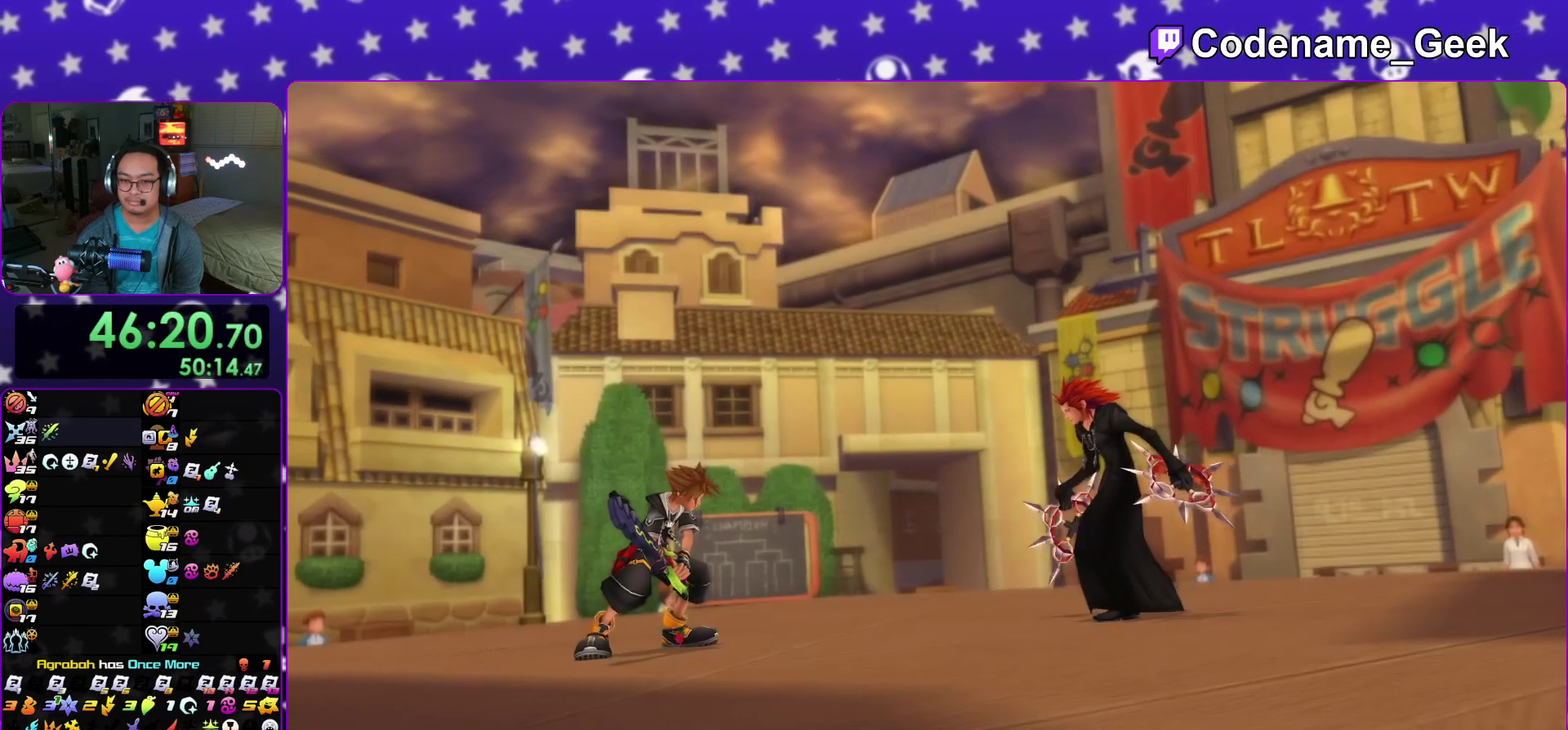
{"dt_ms": 400, "buttons": ["B"], "left_stick": "center", "right_stick": "center", "events": [[50, "A", "up"], [150, "B", "up"], [167, "A", "down"], [233, "A", "up"], [233, "B", "down"], [300, "B", "up"], [317, "A", "down"], [367, "A", "up"], [367, "B", "down"]]}
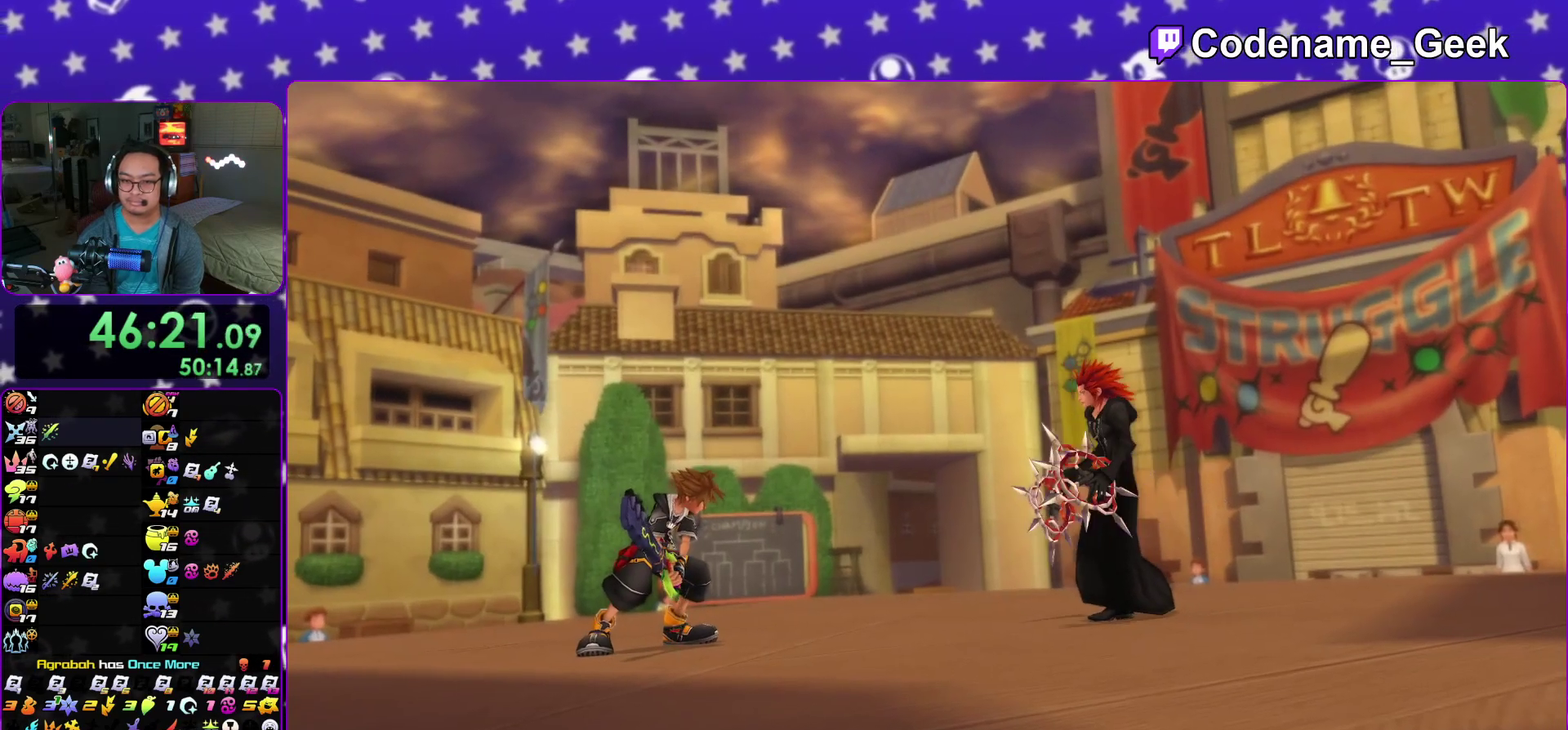
{"dt_ms": 600, "buttons": [], "left_stick": "center", "right_stick": "center", "events": [[50, "B", "up"], [67, "A", "down"], [117, "A", "up"], [133, "B", "down"], [183, "B", "up"], [250, "B", "down"], [350, "B", "up"], [383, "A", "down"], [417, "B", "down"], [433, "A", "up"], [517, "B", "up"]]}
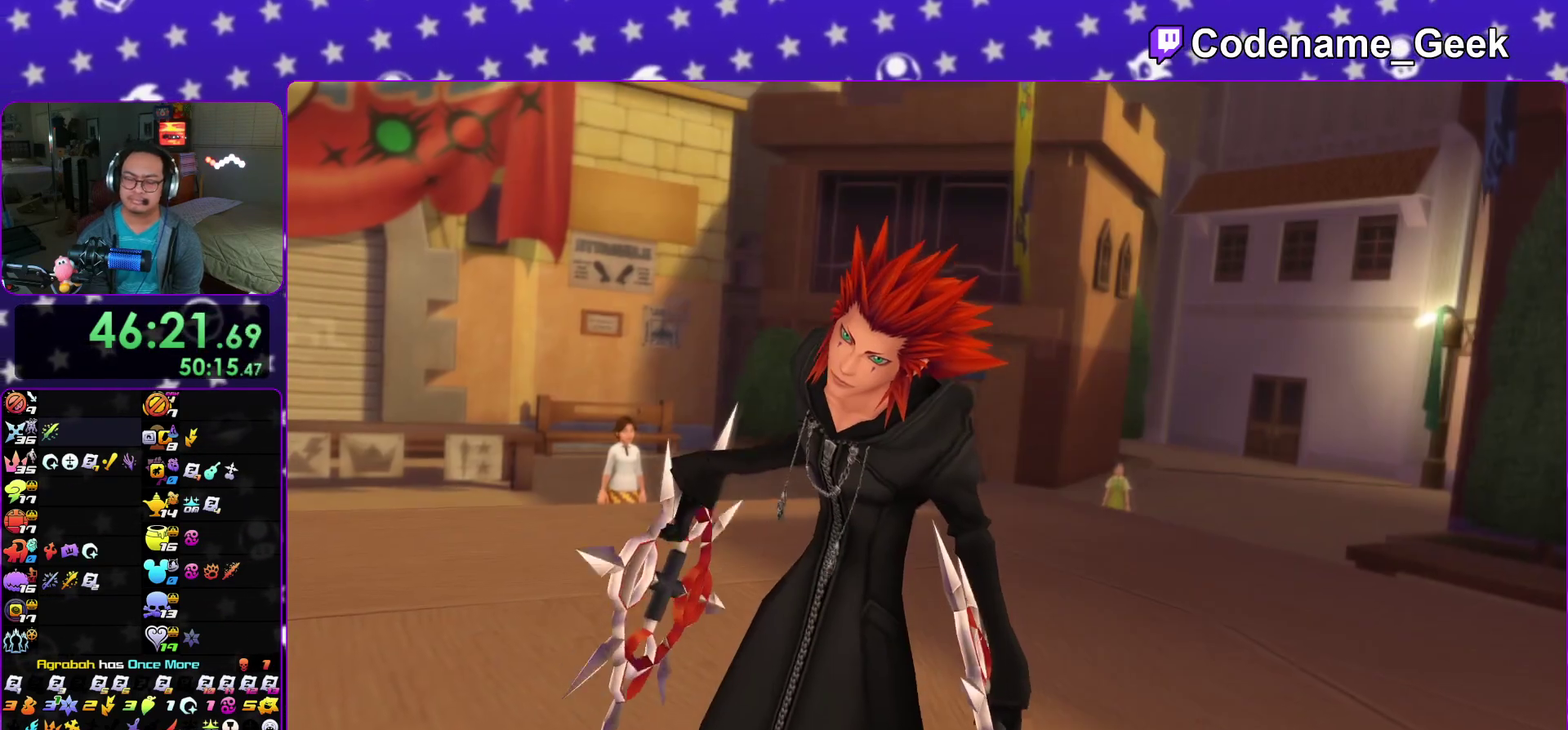
{"dt_ms": 500, "buttons": [], "left_stick": "center", "right_stick": "center", "events": []}
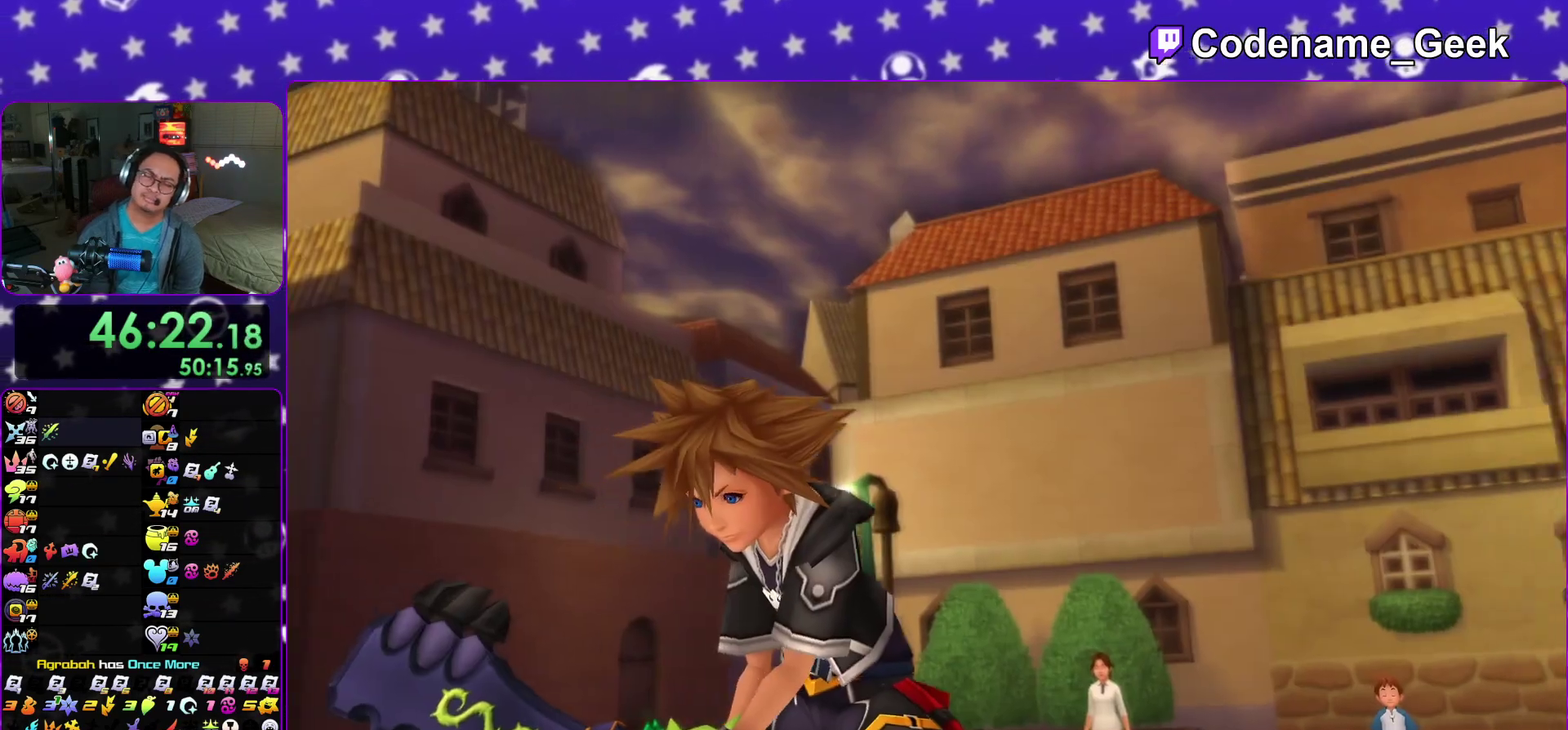
{"dt_ms": 500, "buttons": [], "left_stick": "center", "right_stick": "center", "events": []}
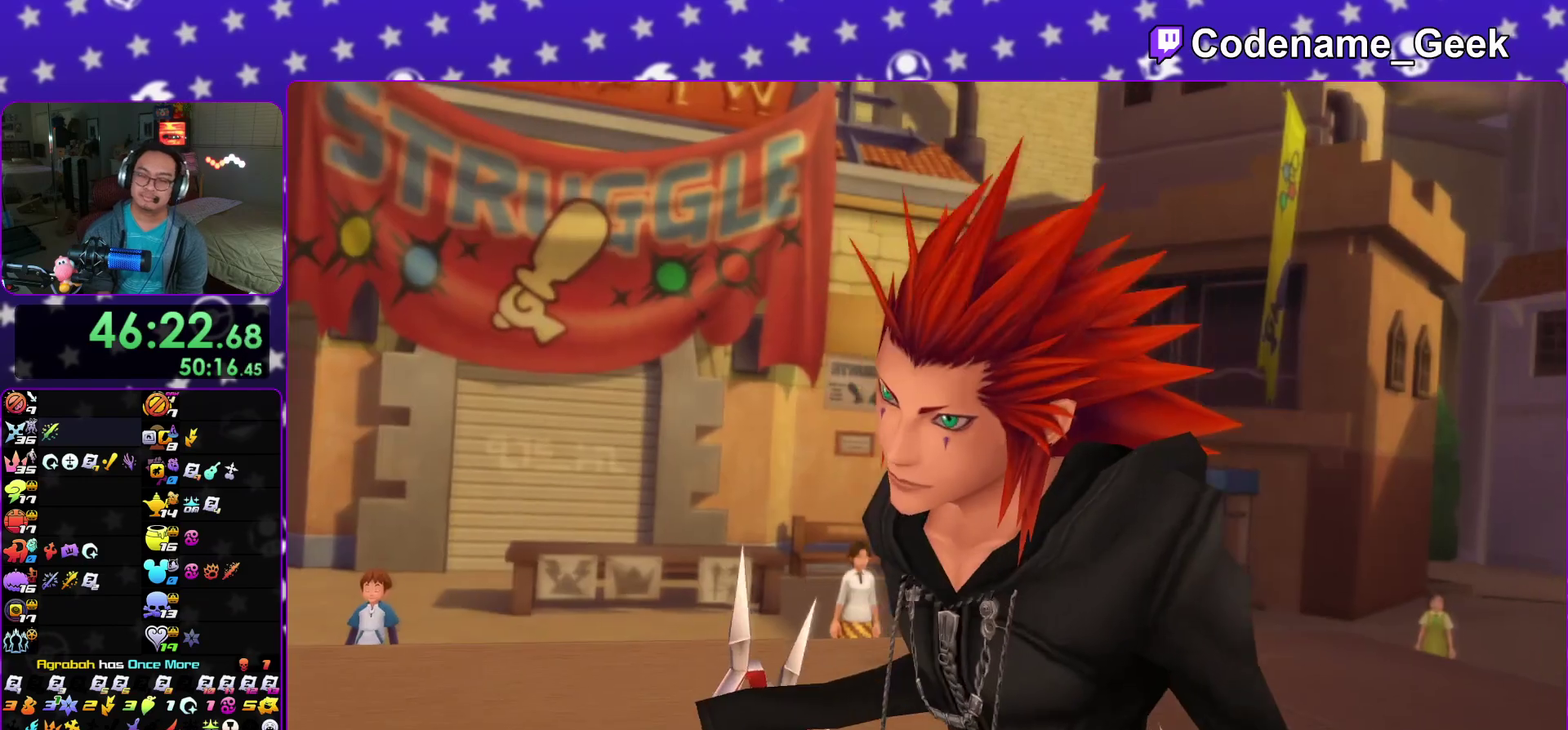
{"dt_ms": 600, "buttons": [], "left_stick": "center", "right_stick": "center", "events": []}
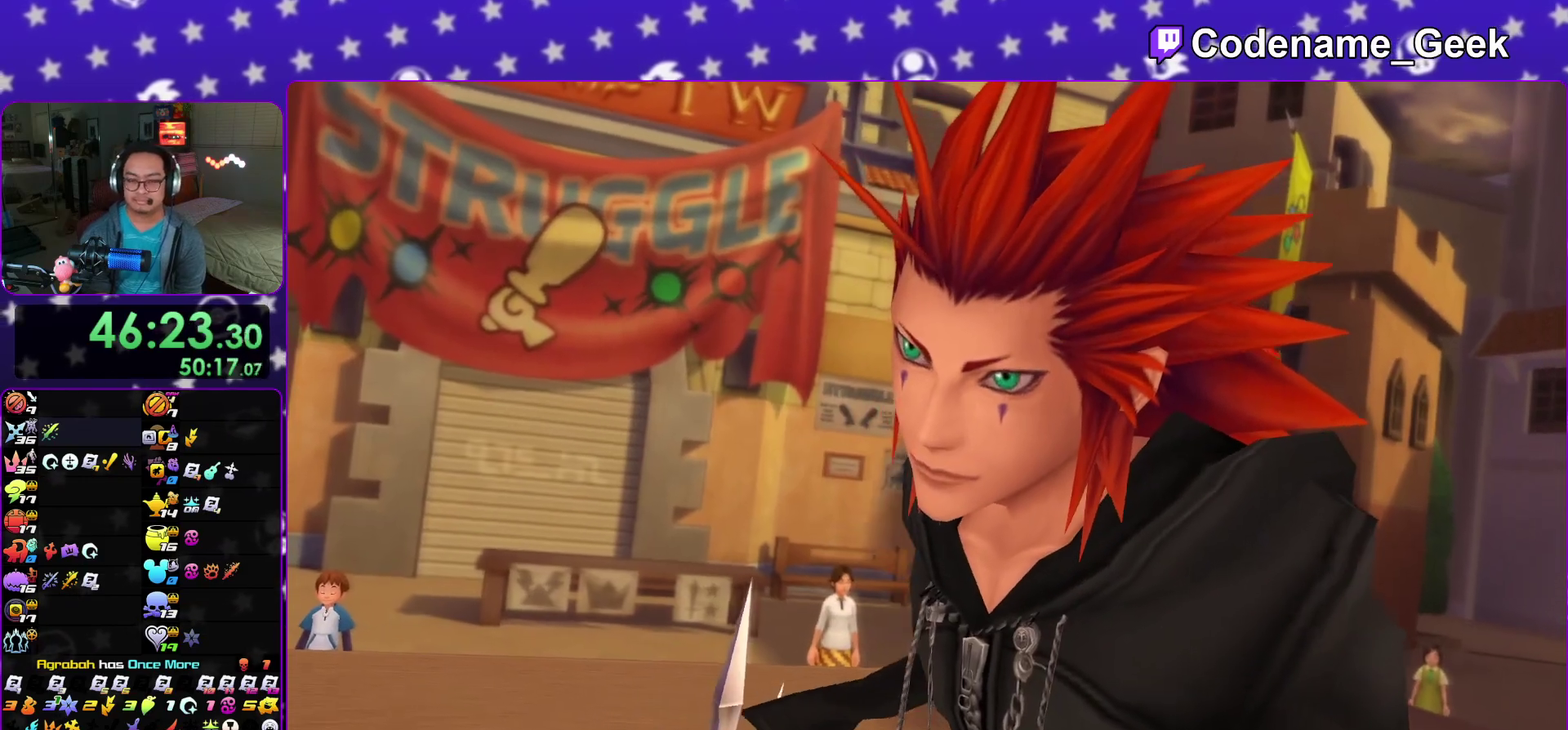
{"dt_ms": 400, "buttons": [], "left_stick": "center", "right_stick": "center", "events": []}
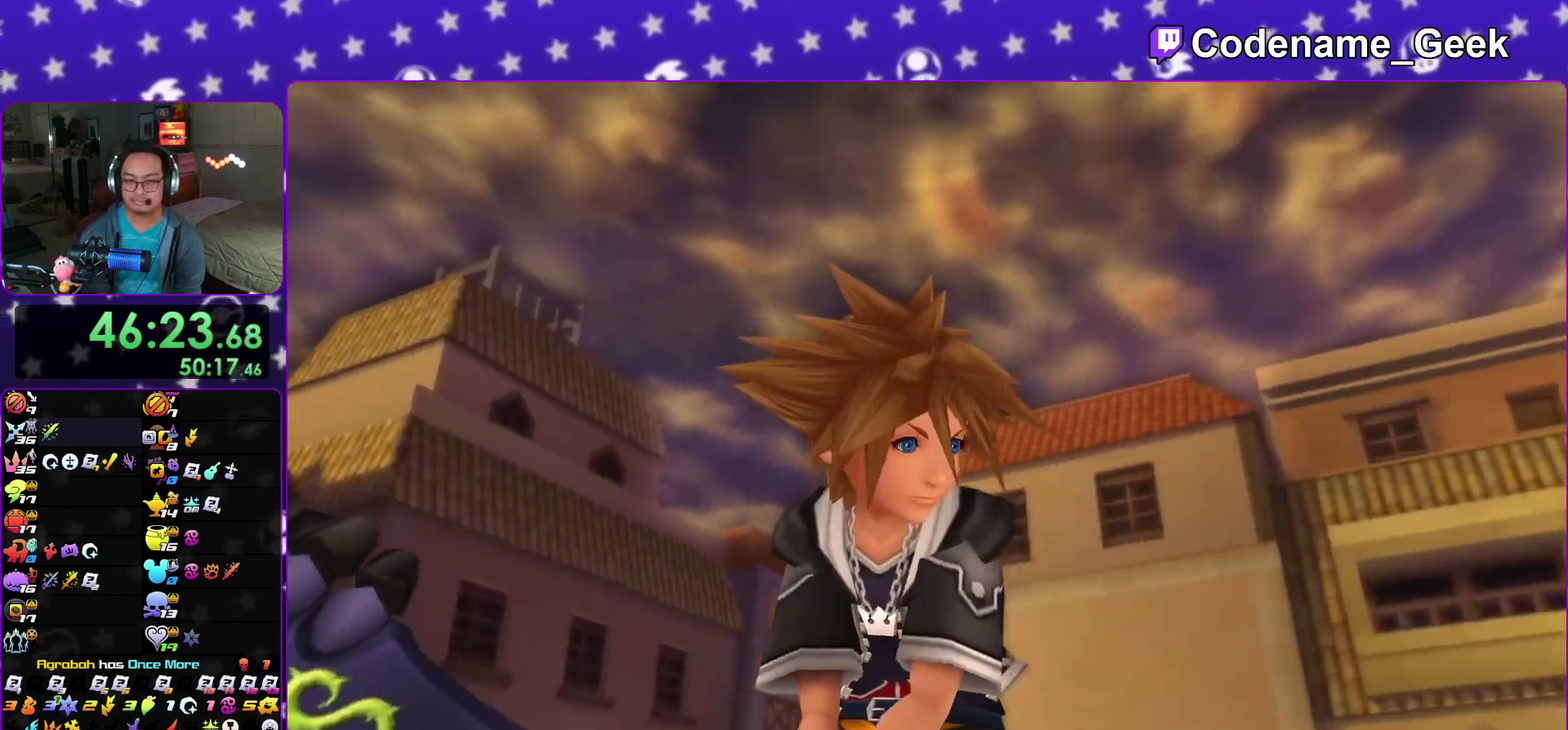
{"dt_ms": 500, "buttons": [], "left_stick": "center", "right_stick": "center", "events": []}
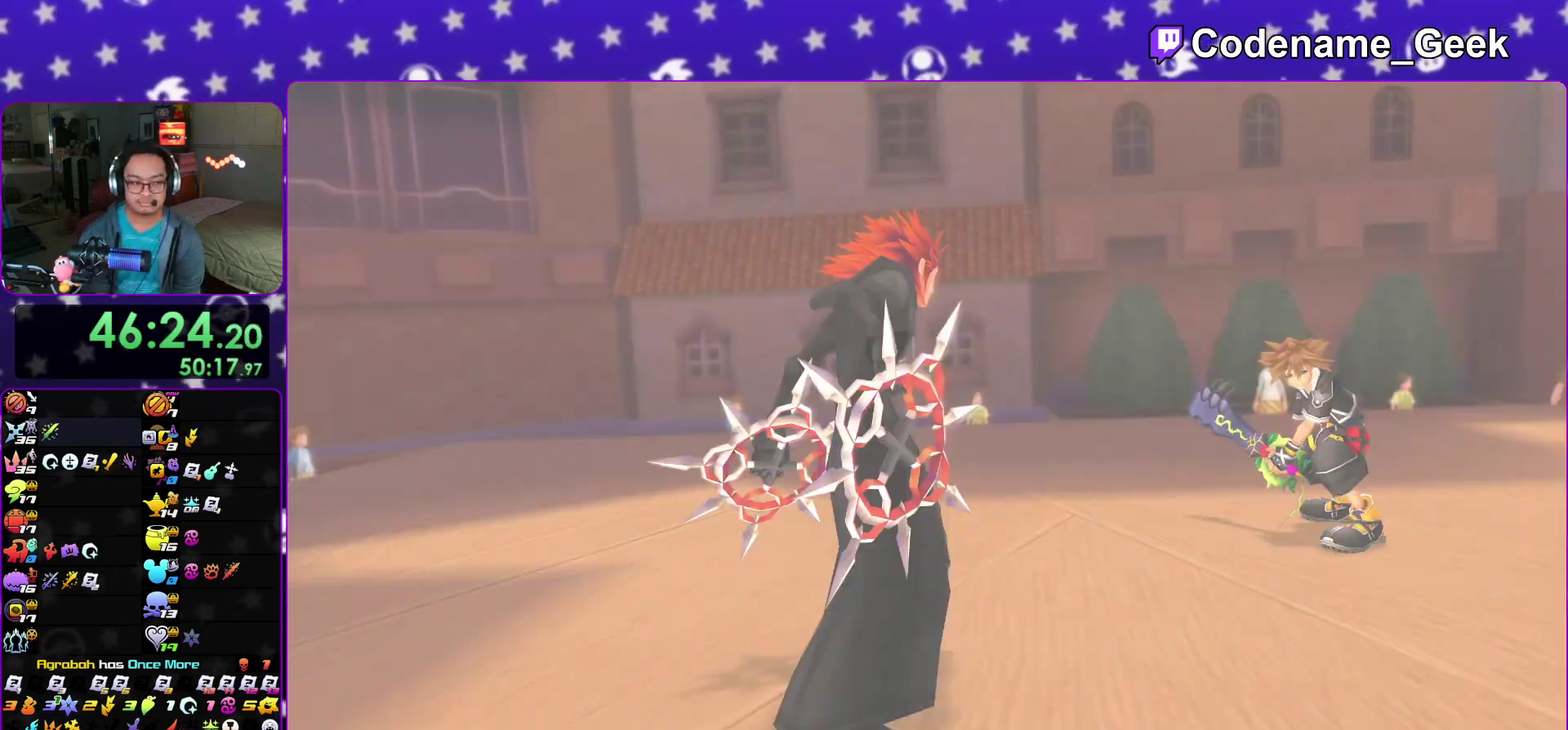
{"dt_ms": 500, "buttons": [], "left_stick": "center", "right_stick": "center", "events": []}
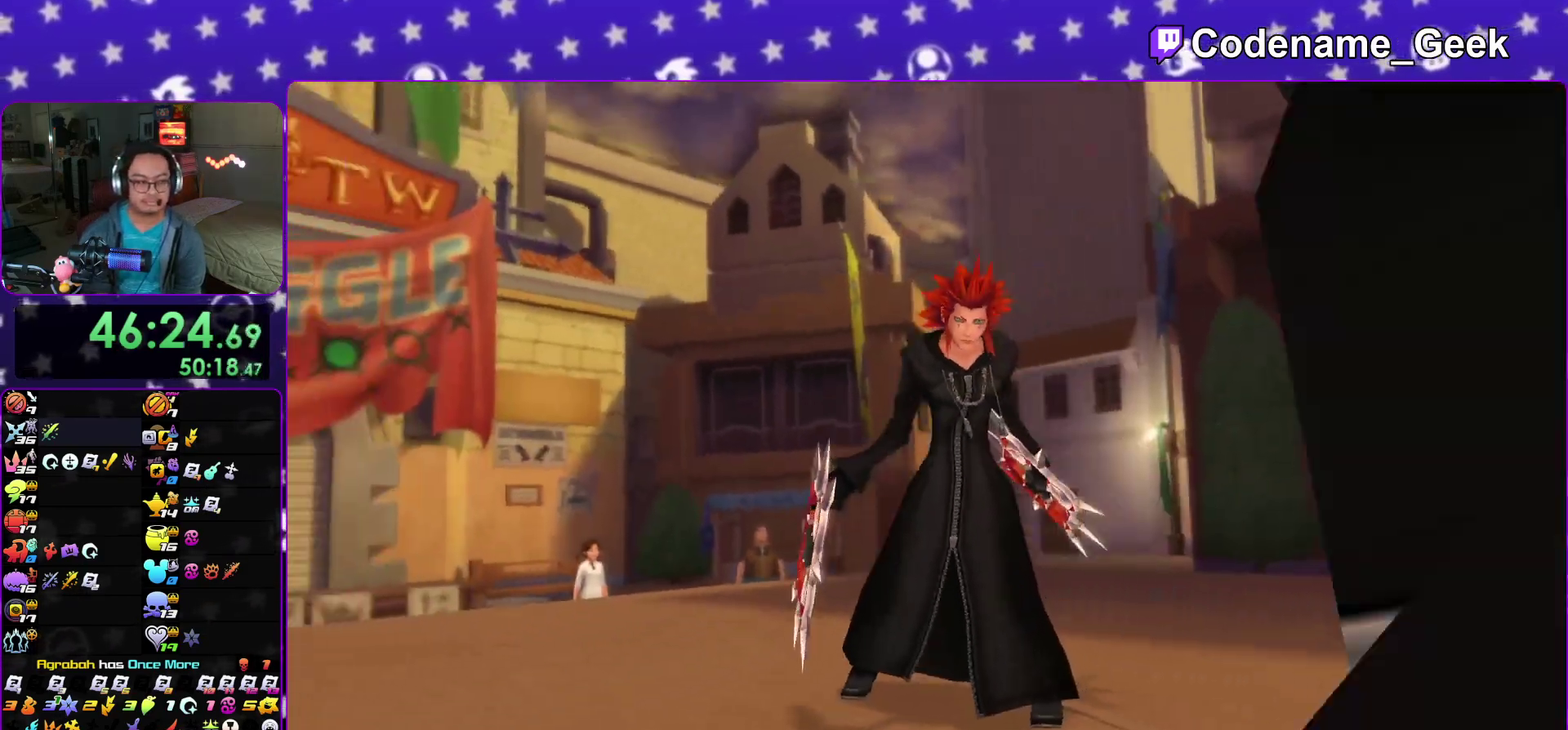
{"dt_ms": 400, "buttons": [], "left_stick": "center", "right_stick": "center", "events": []}
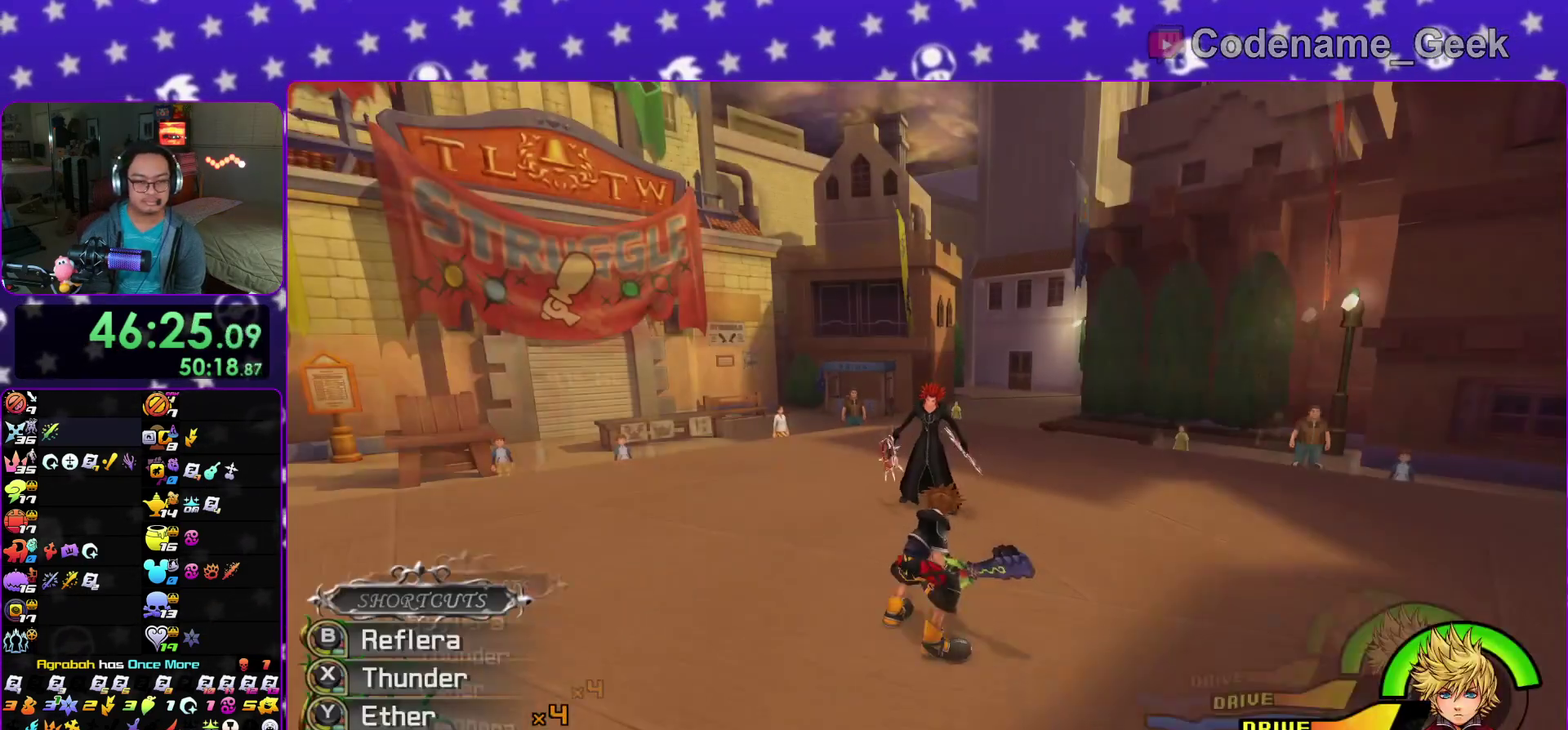
{"dt_ms": 600, "buttons": [], "left_stick": "center", "right_stick": "center", "events": [[17, "B", "down"], [133, "B", "up"], [200, "B", "down"], [350, "B", "up"]]}
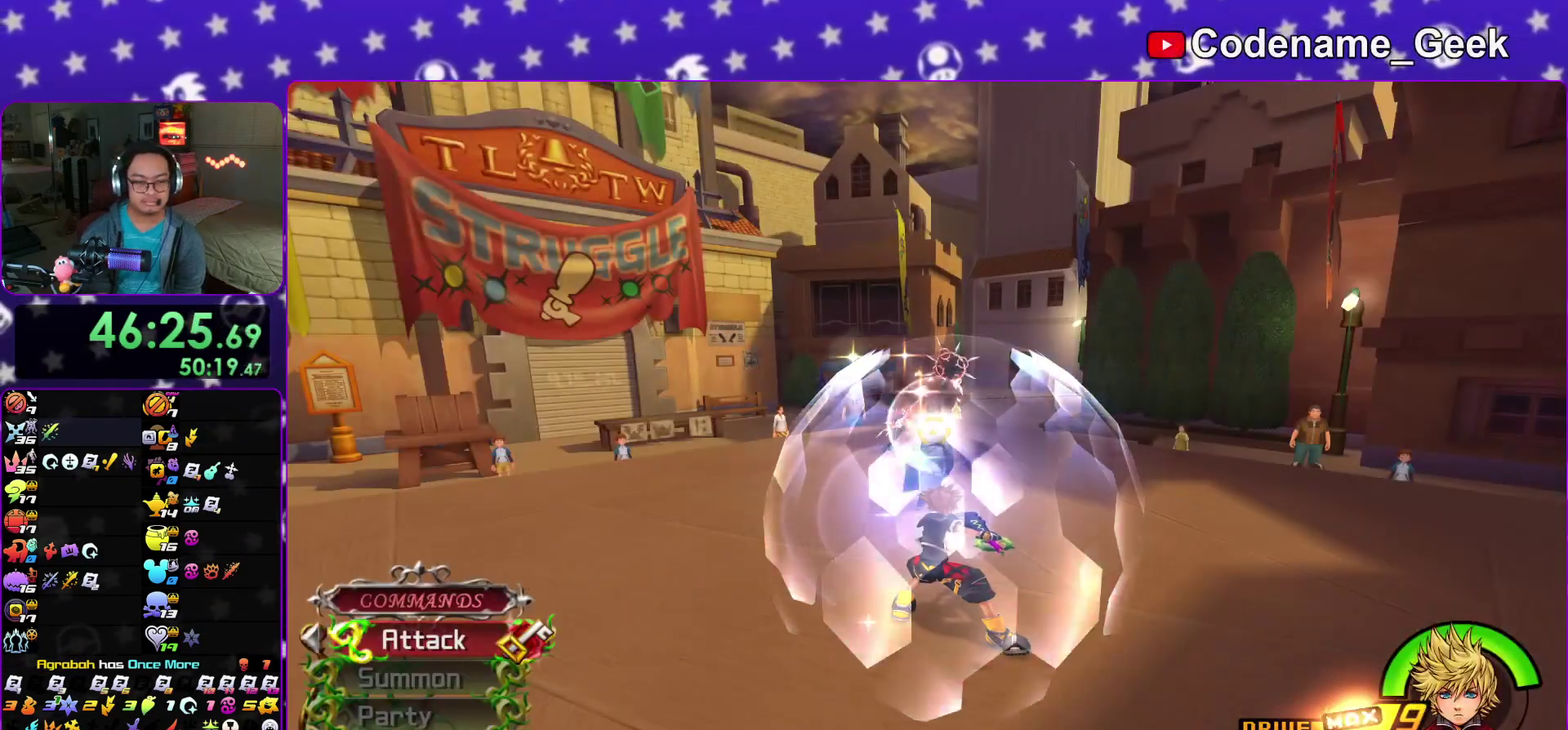
{"dt_ms": 500, "buttons": ["A"], "left_stick": "center", "right_stick": "center", "events": [[17, "DPAD_UP", "down"], [83, "DPAD_UP", "up"], [300, "A", "down"], [433, "A", "up"], [483, "A", "down"]]}
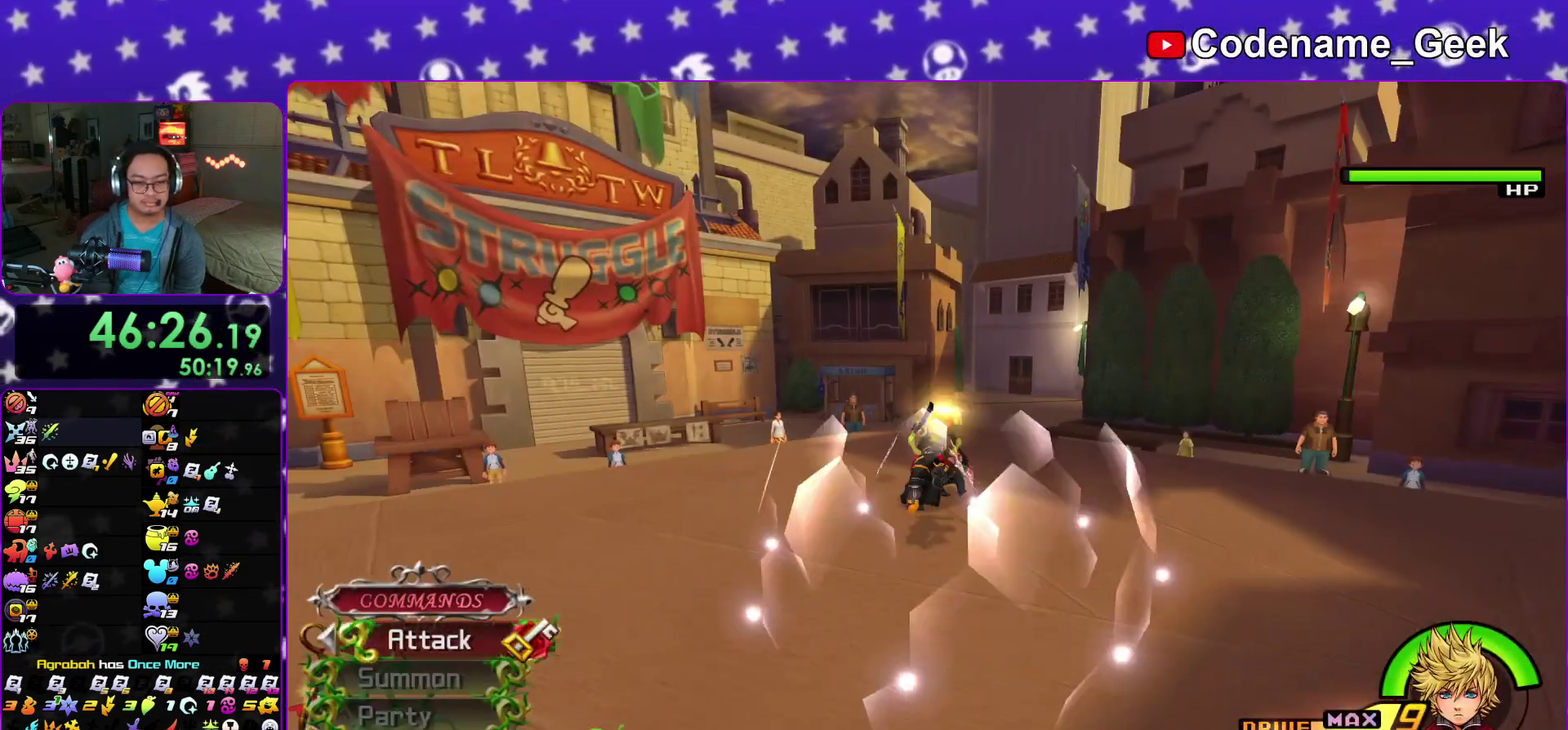
{"dt_ms": 500, "buttons": ["X"], "left_stick": "center", "right_stick": "down", "events": [[117, "A", "up"], [267, "right_stick", "down"], [400, "X", "down"]]}
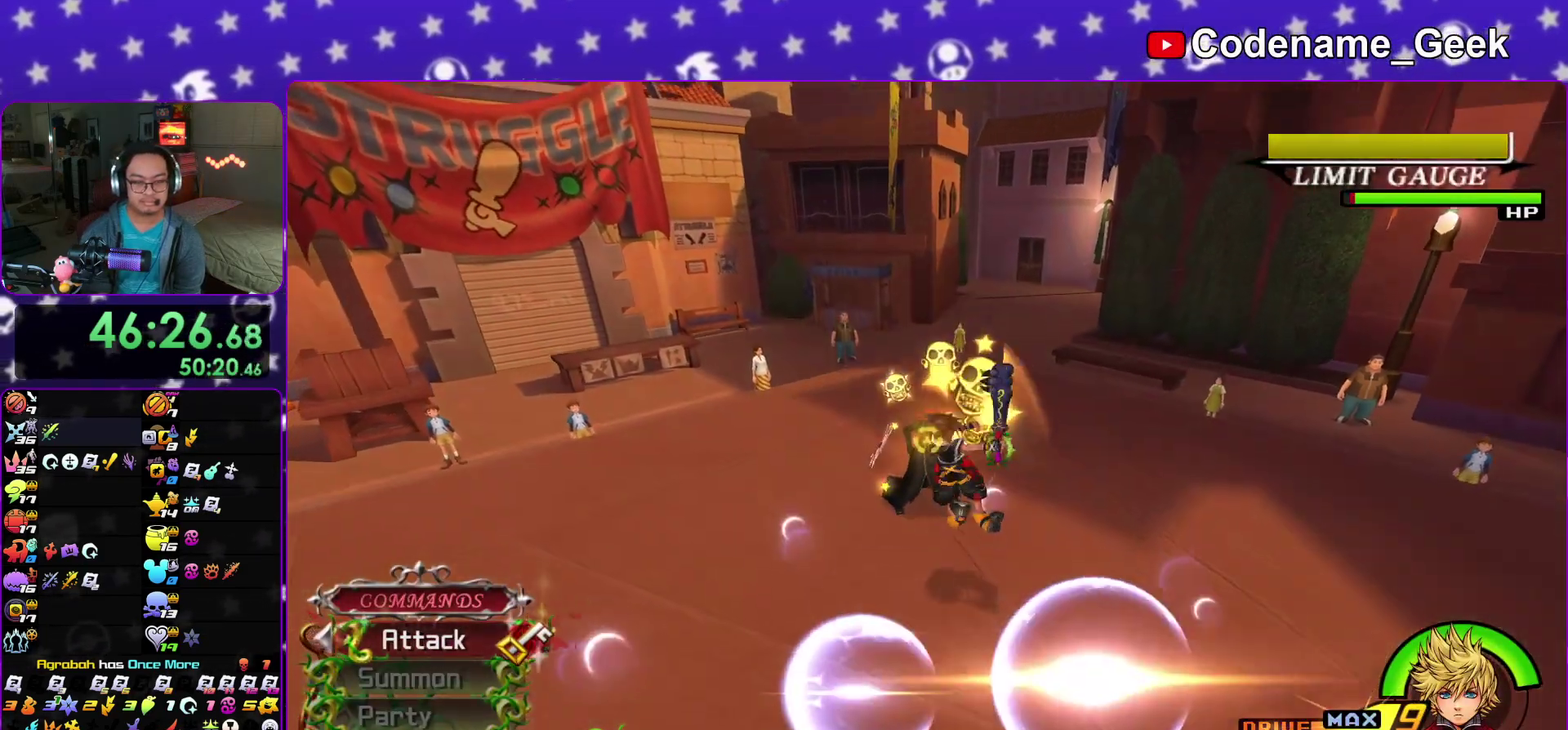
{"dt_ms": 400, "buttons": [], "left_stick": "center", "right_stick": "down", "events": [[17, "X", "up"], [83, "X", "down"], [200, "X", "up"], [283, "X", "down"], [400, "X", "up"]]}
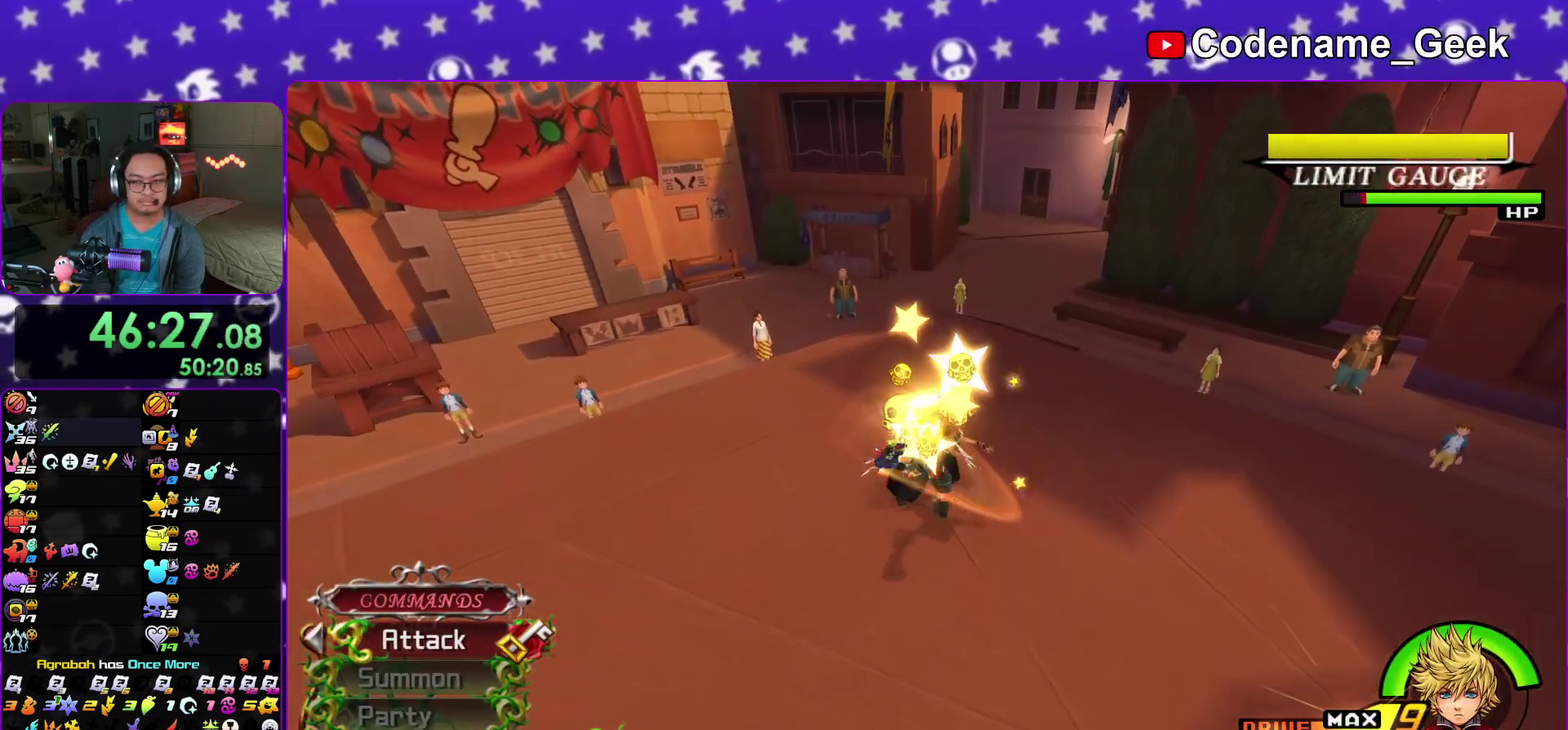
{"dt_ms": 600, "buttons": ["X"], "left_stick": "center", "right_stick": "down", "events": [[67, "X", "down"], [183, "X", "up"], [283, "X", "down"], [417, "X", "up"], [500, "X", "down"]]}
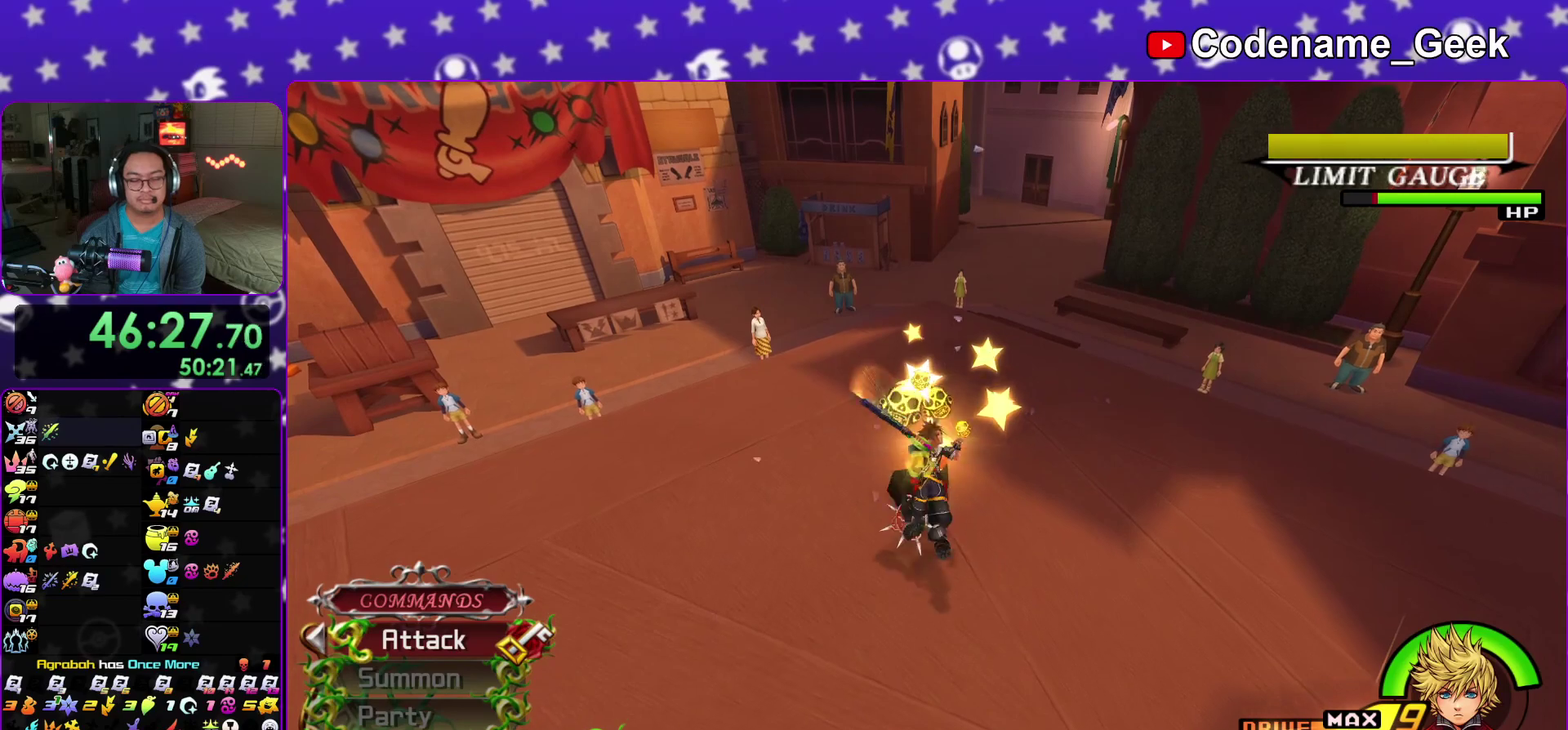
{"dt_ms": 500, "buttons": [], "left_stick": "center", "right_stick": "down", "events": [[17, "X", "up"], [100, "X", "down"], [217, "X", "up"], [300, "X", "down"], [433, "X", "up"]]}
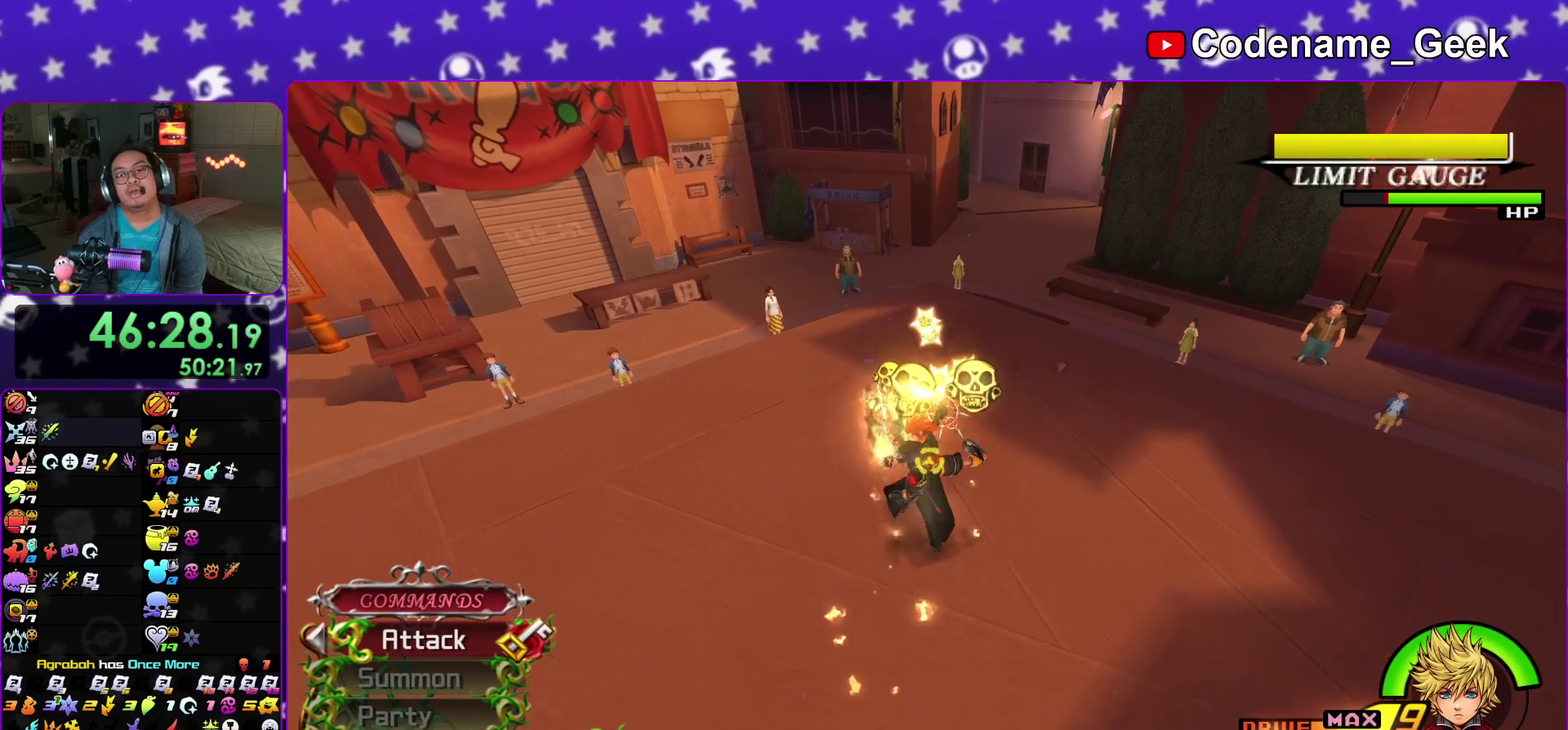
{"dt_ms": 500, "buttons": ["X"], "left_stick": "center", "right_stick": "down", "events": [[17, "X", "down"], [150, "X", "up"], [217, "X", "down"], [350, "X", "up"], [433, "X", "down"]]}
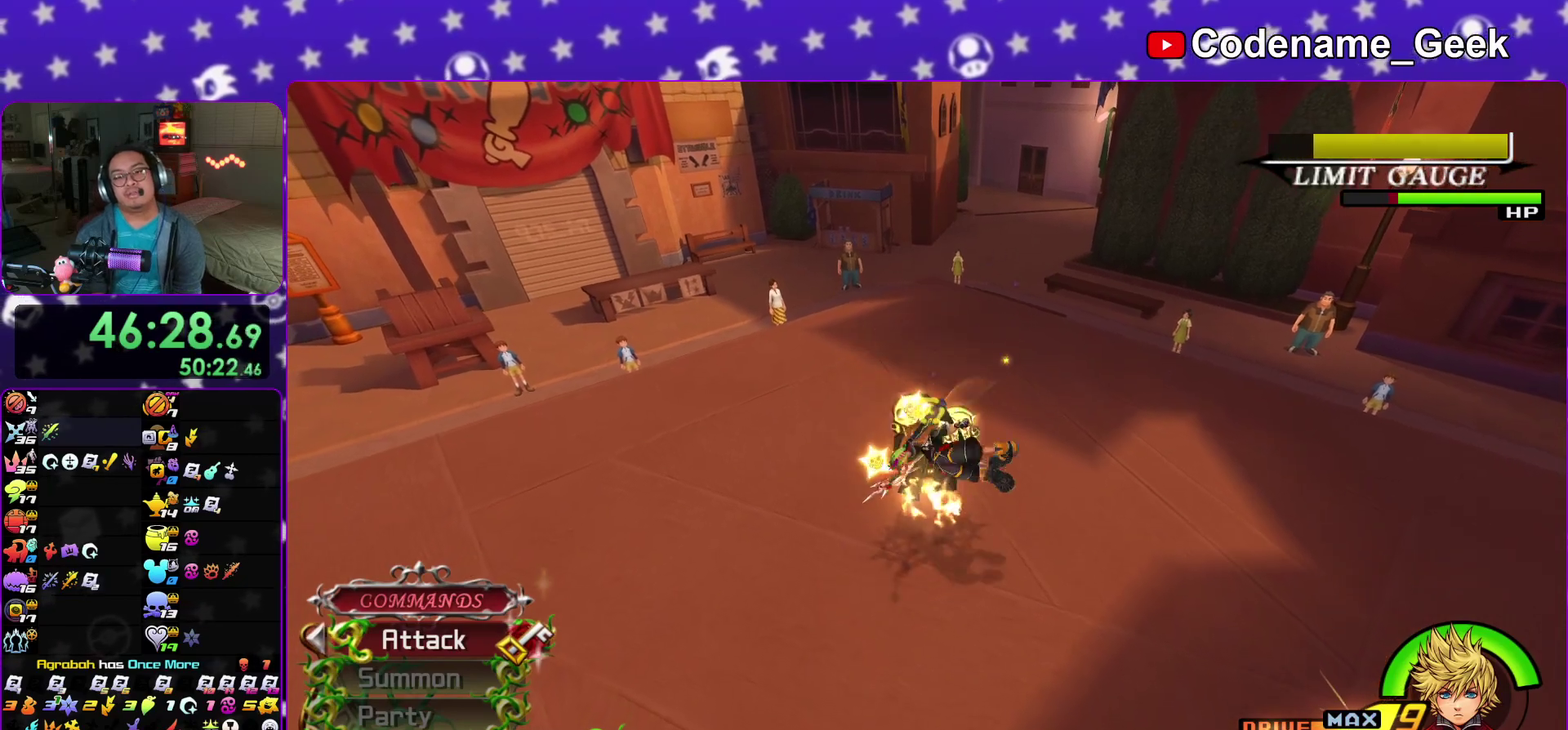
{"dt_ms": 400, "buttons": ["X"], "left_stick": "center", "right_stick": "down", "events": [[50, "X", "up"], [150, "X", "down"], [267, "X", "up"], [383, "X", "down"]]}
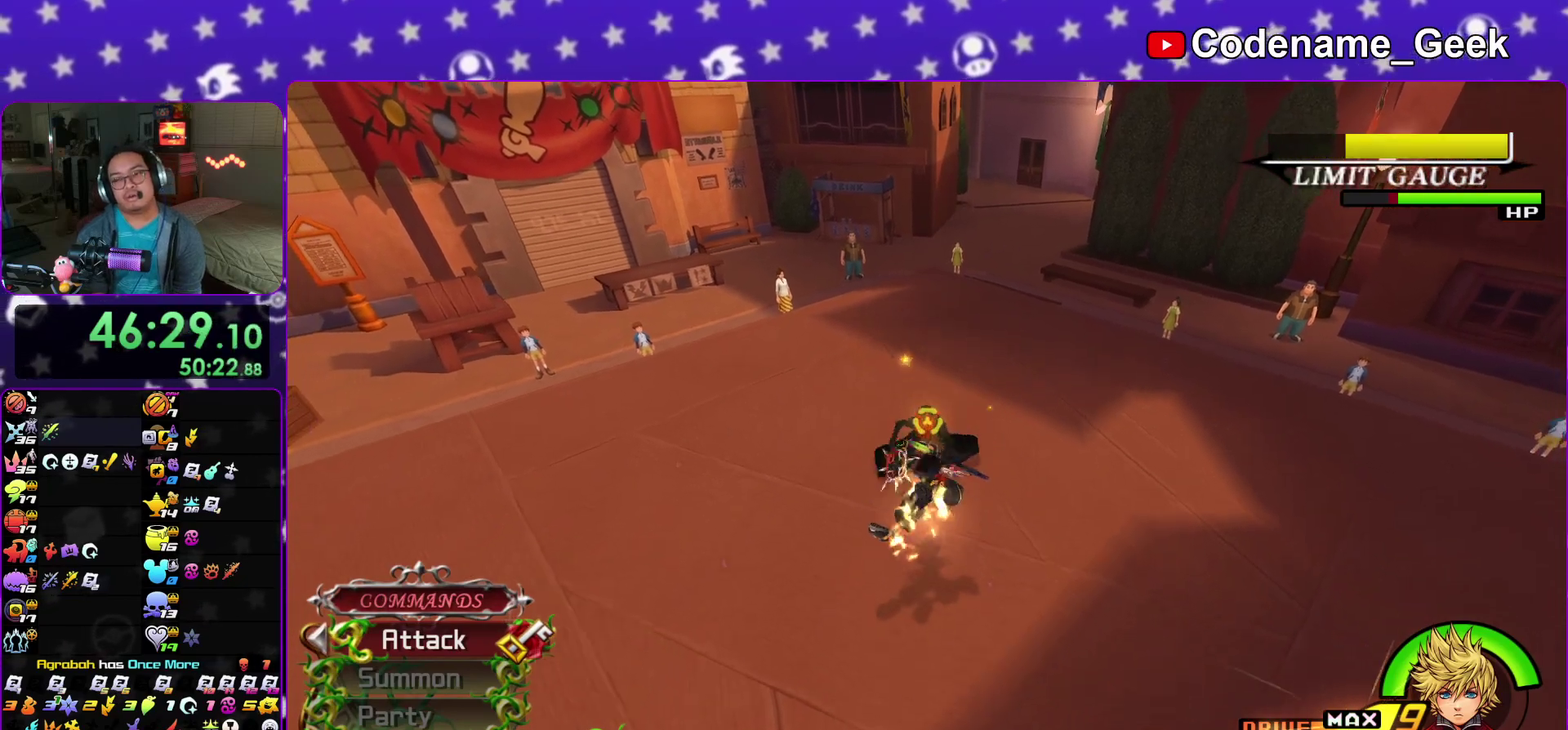
{"dt_ms": 600, "buttons": ["X"], "left_stick": "center", "right_stick": "down", "events": [[83, "X", "up"], [183, "X", "down"], [300, "X", "up"], [383, "X", "down"], [500, "X", "up"], [583, "X", "down"]]}
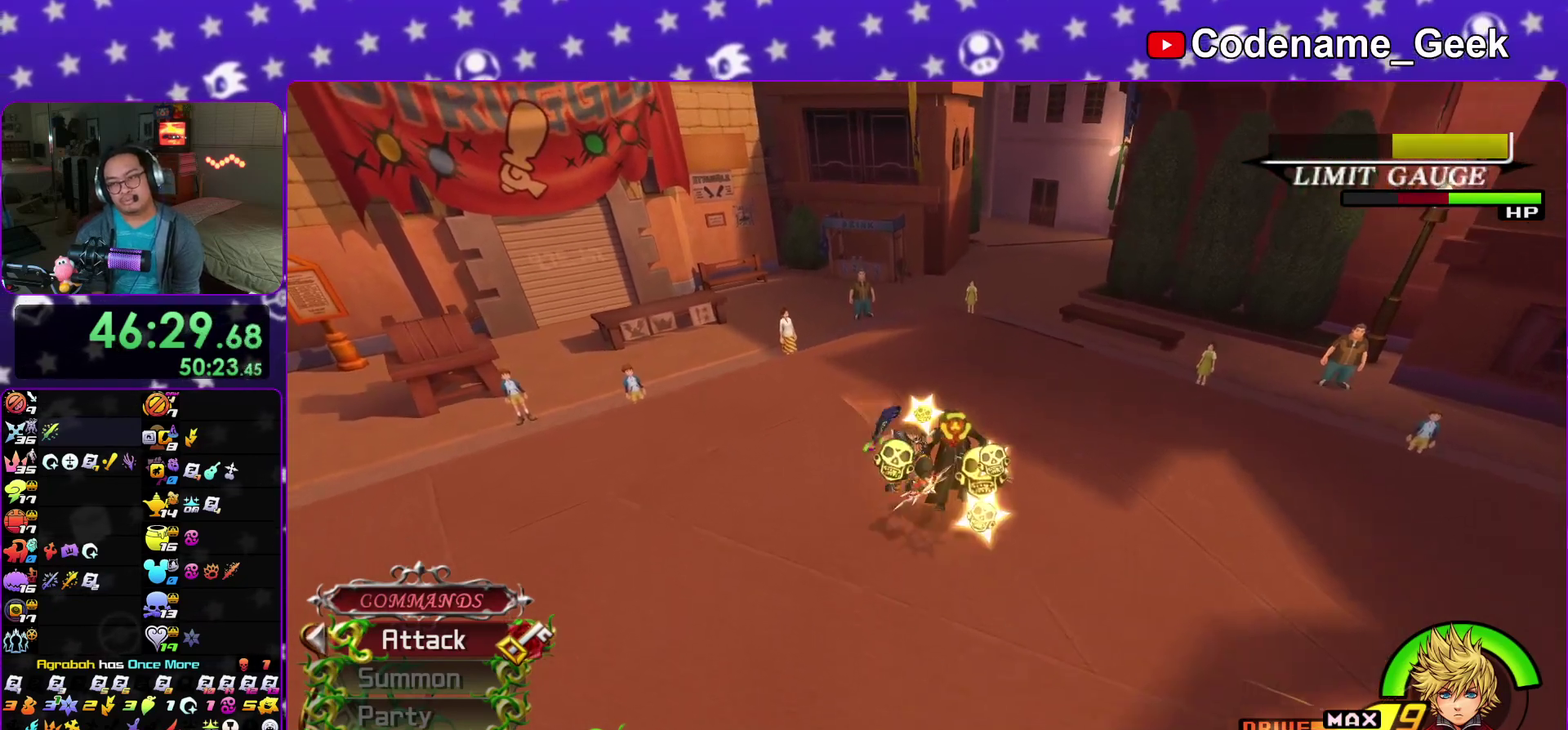
{"dt_ms": 400, "buttons": ["X"], "left_stick": "center", "right_stick": "down", "events": [[117, "X", "up"], [183, "X", "down"], [300, "X", "up"], [400, "X", "down"]]}